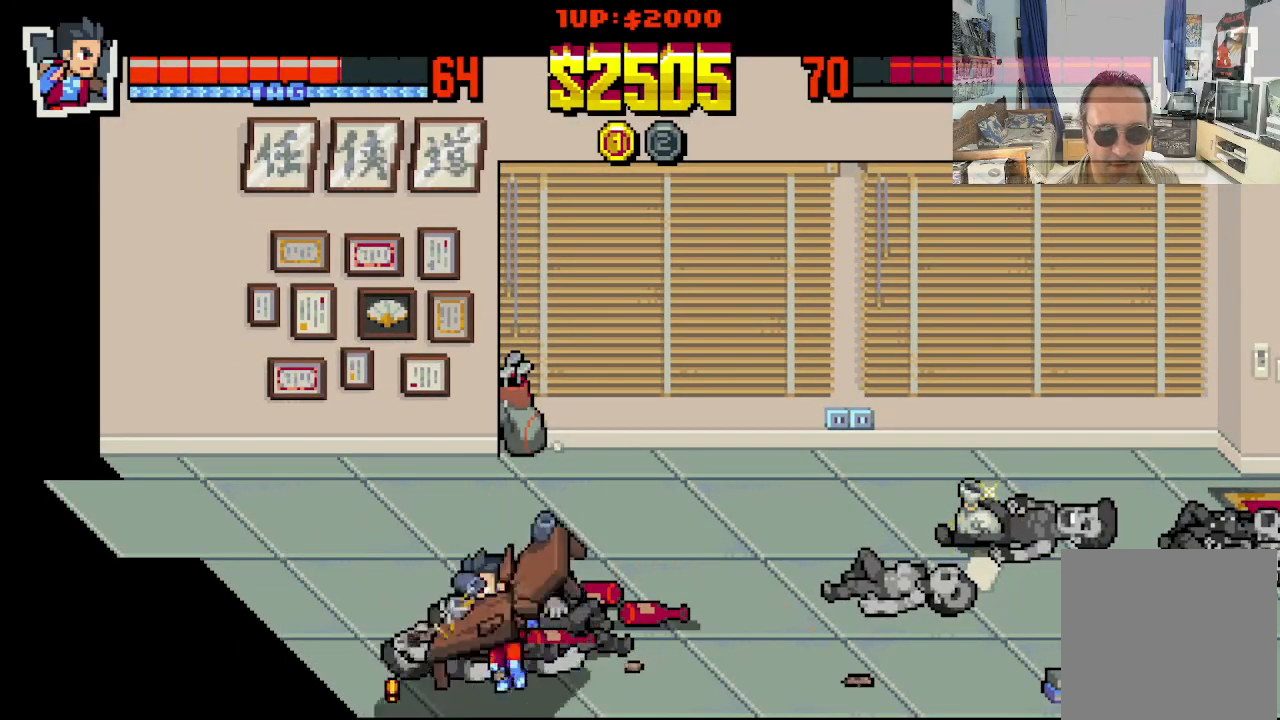
Gameplay with a controller (Xbox layout); each line is a JSON object with the inputs held at the frame after it. "events" lists button and stick changes between this image and that frame as [ms after this image, input, new state], when the widget could be followed in between. Not read: L1 L3 R1 R3 right_stick.
{"buttons": ["DPAD_RIGHT"], "left_stick": "center", "events": [[317, "DPAD_DOWN", "down"], [317, "DPAD_LEFT", "up"], [333, "DPAD_RIGHT", "down"], [350, "DPAD_DOWN", "up"]]}
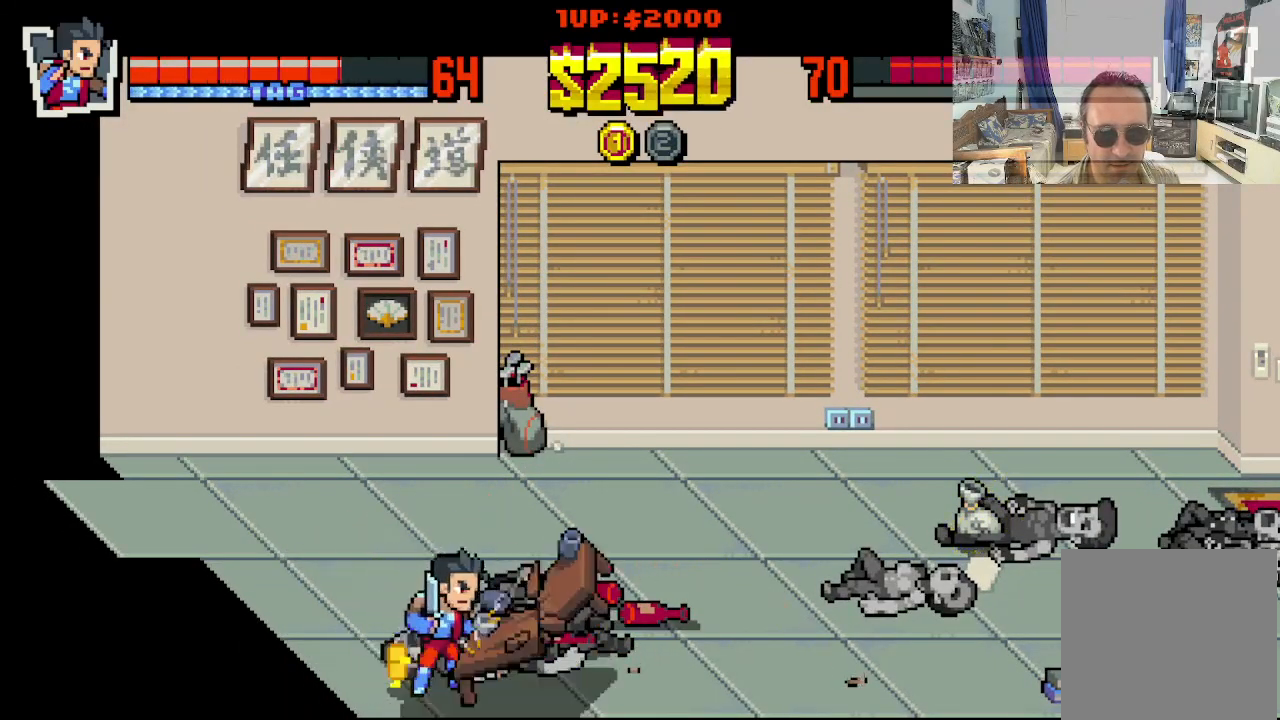
{"buttons": ["DPAD_RIGHT"], "left_stick": "center", "events": [[150, "DPAD_DOWN", "down"], [183, "DPAD_RIGHT", "up"], [200, "DPAD_LEFT", "down"], [350, "DPAD_DOWN", "up"], [400, "DPAD_UP", "down"], [417, "DPAD_LEFT", "up"], [417, "DPAD_RIGHT", "down"], [417, "DPAD_UP", "up"]]}
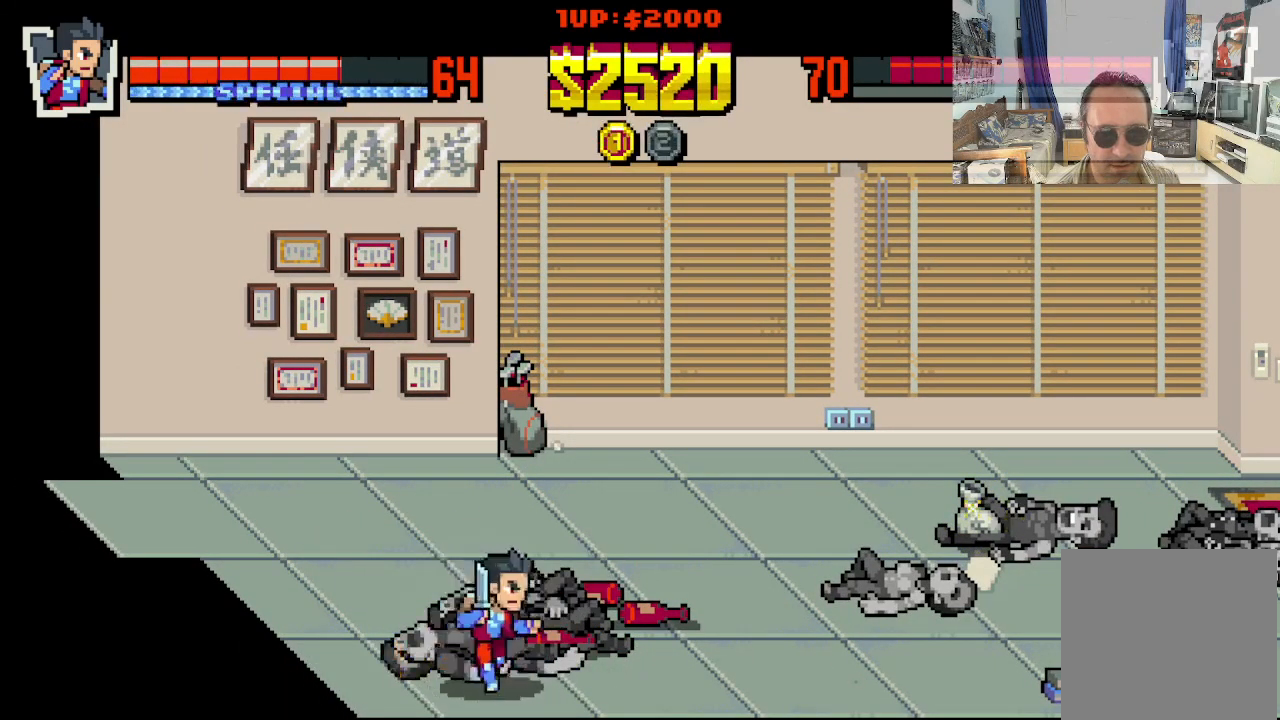
{"buttons": ["DPAD_RIGHT"], "left_stick": "center", "events": []}
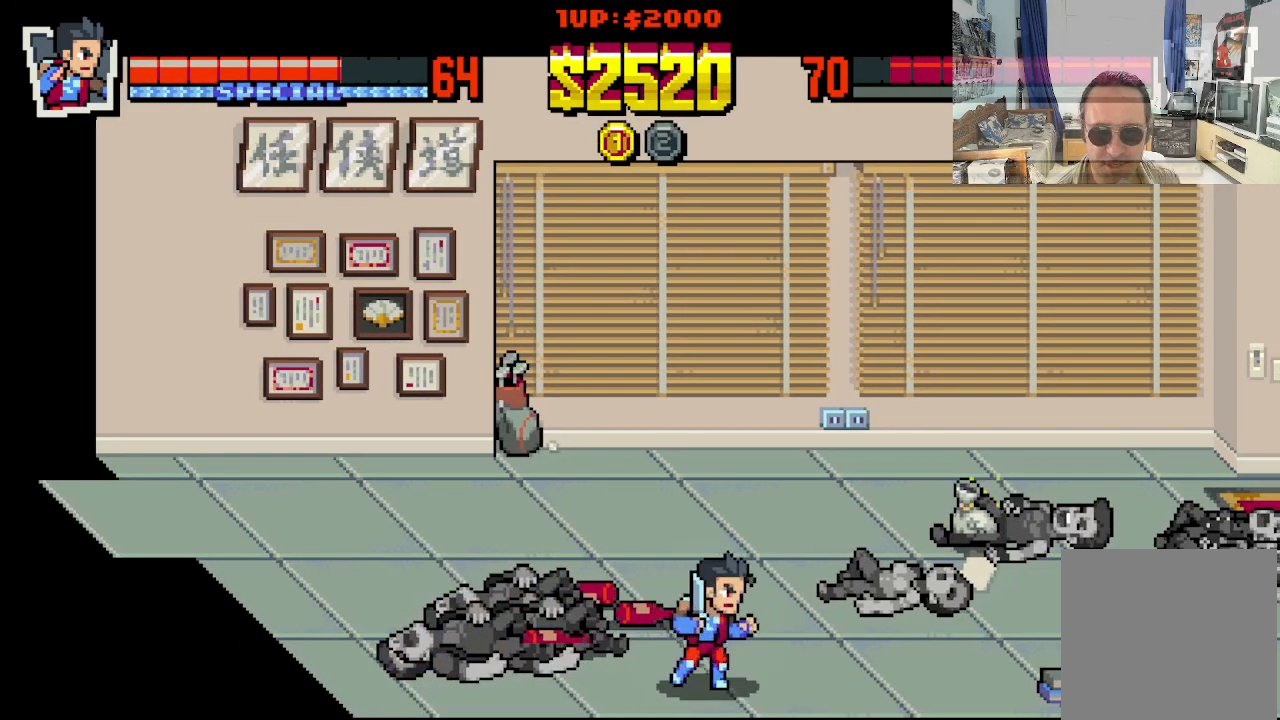
{"buttons": ["DPAD_RIGHT"], "left_stick": "center", "events": []}
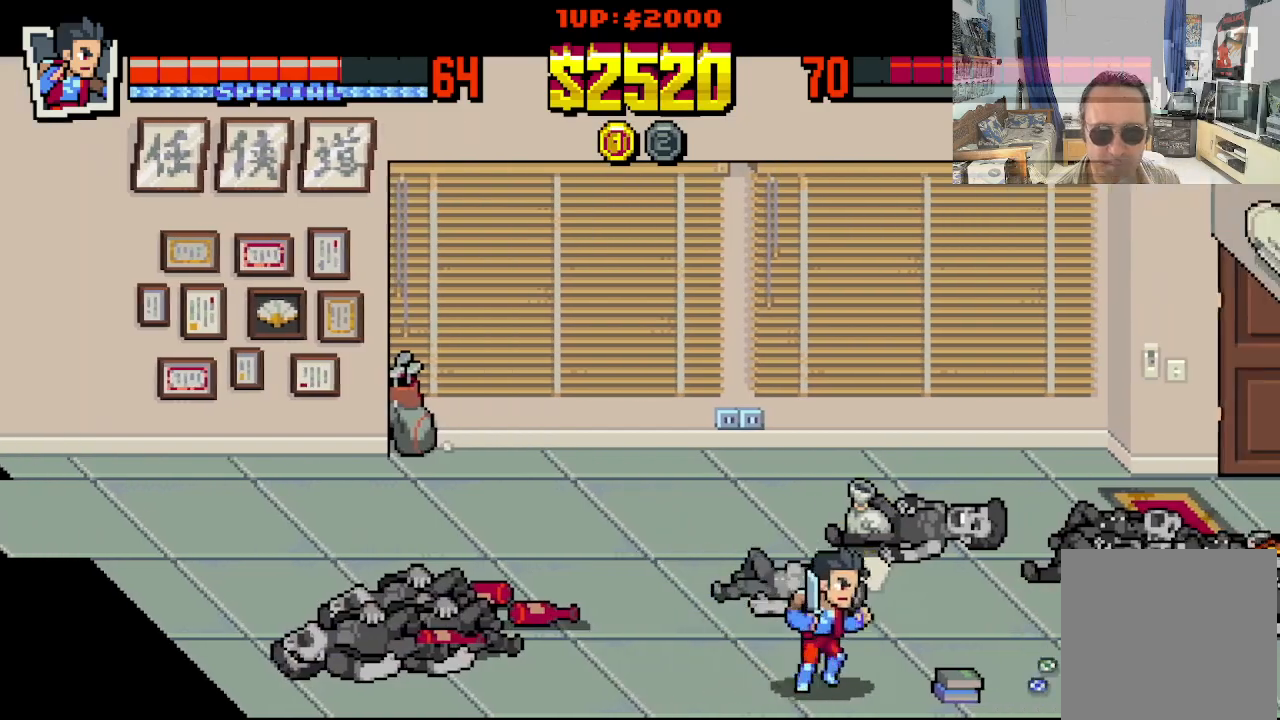
{"buttons": [], "left_stick": "center", "events": [[167, "DPAD_RIGHT", "up"]]}
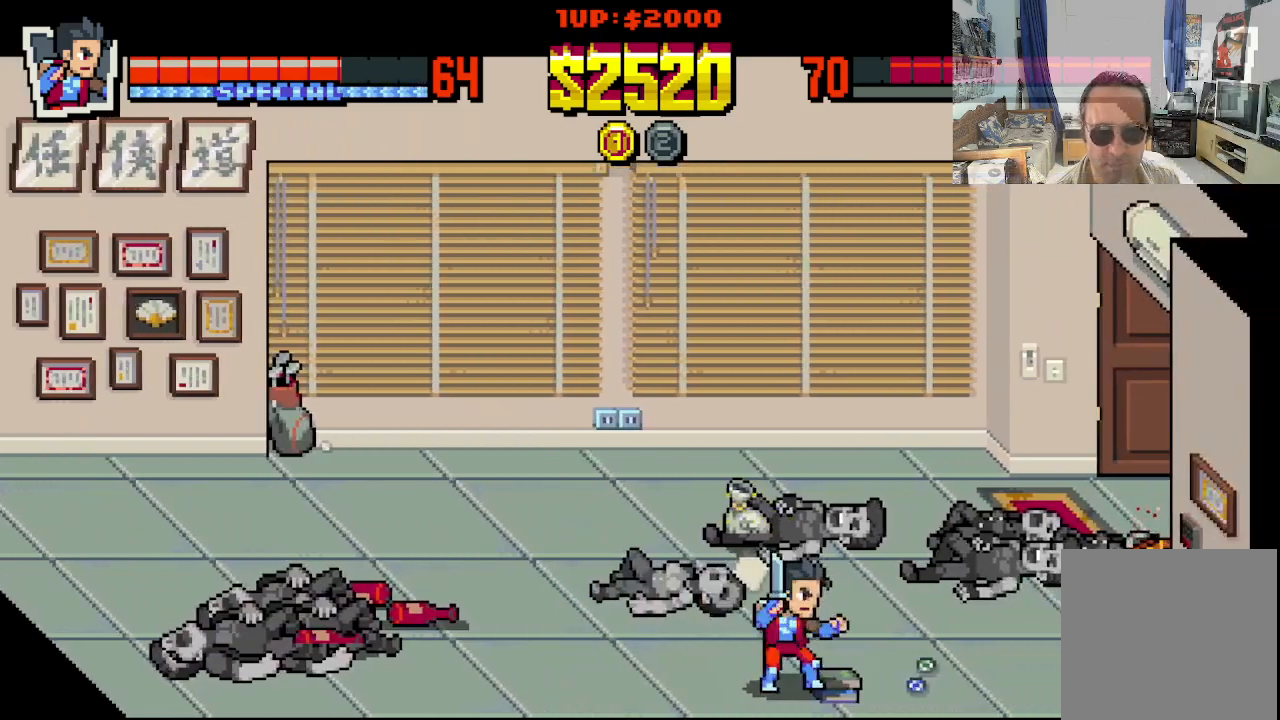
{"buttons": ["DPAD_UP", "DPAD_RIGHT"], "left_stick": "center", "events": [[117, "DPAD_LEFT", "down"], [117, "DPAD_UP", "down"], [433, "DPAD_LEFT", "up"], [450, "DPAD_RIGHT", "down"]]}
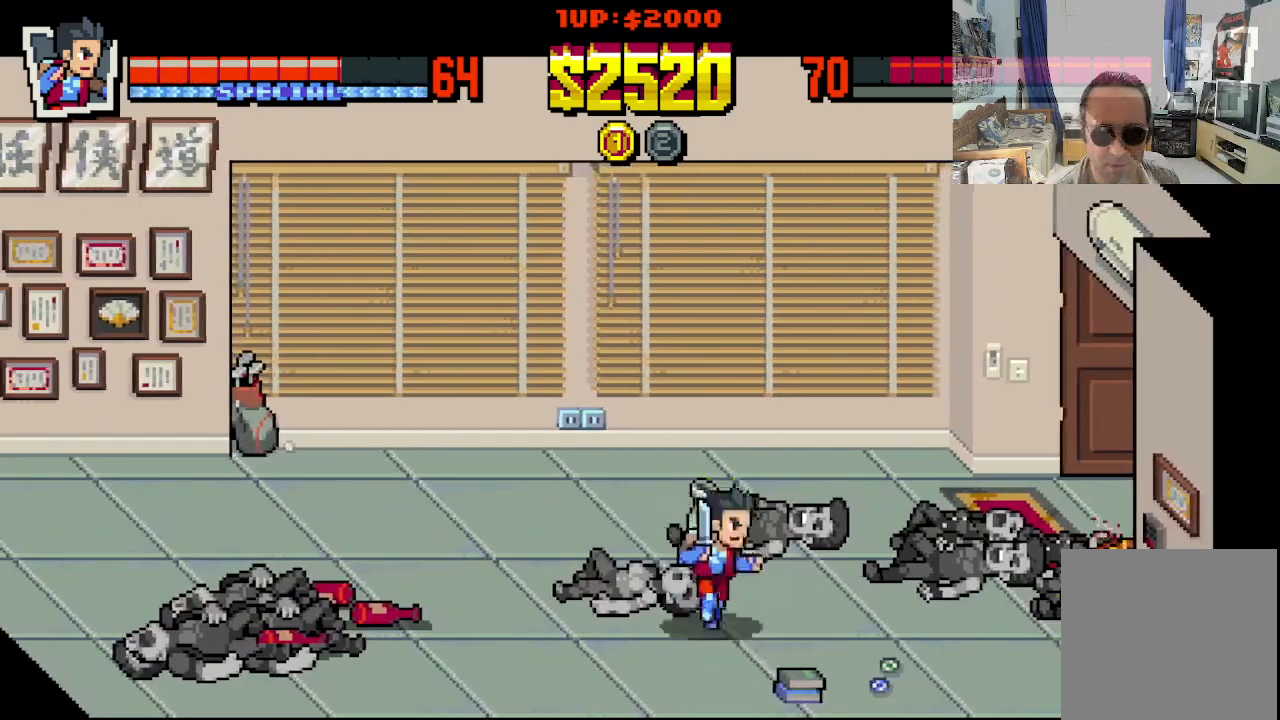
{"buttons": [], "left_stick": "center", "events": [[67, "DPAD_RIGHT", "up"], [333, "DPAD_LEFT", "down"], [433, "DPAD_LEFT", "up"], [450, "DPAD_UP", "up"]]}
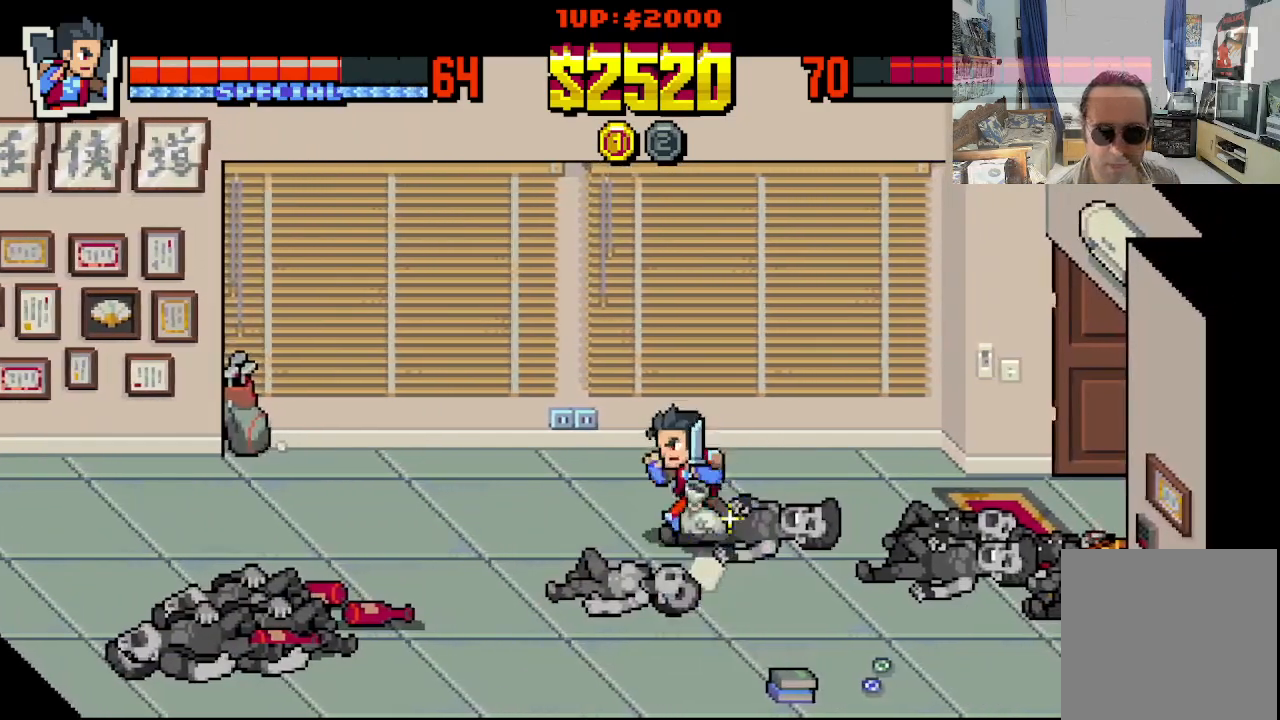
{"buttons": [], "left_stick": "center", "events": [[183, "B", "down"], [317, "B", "up"]]}
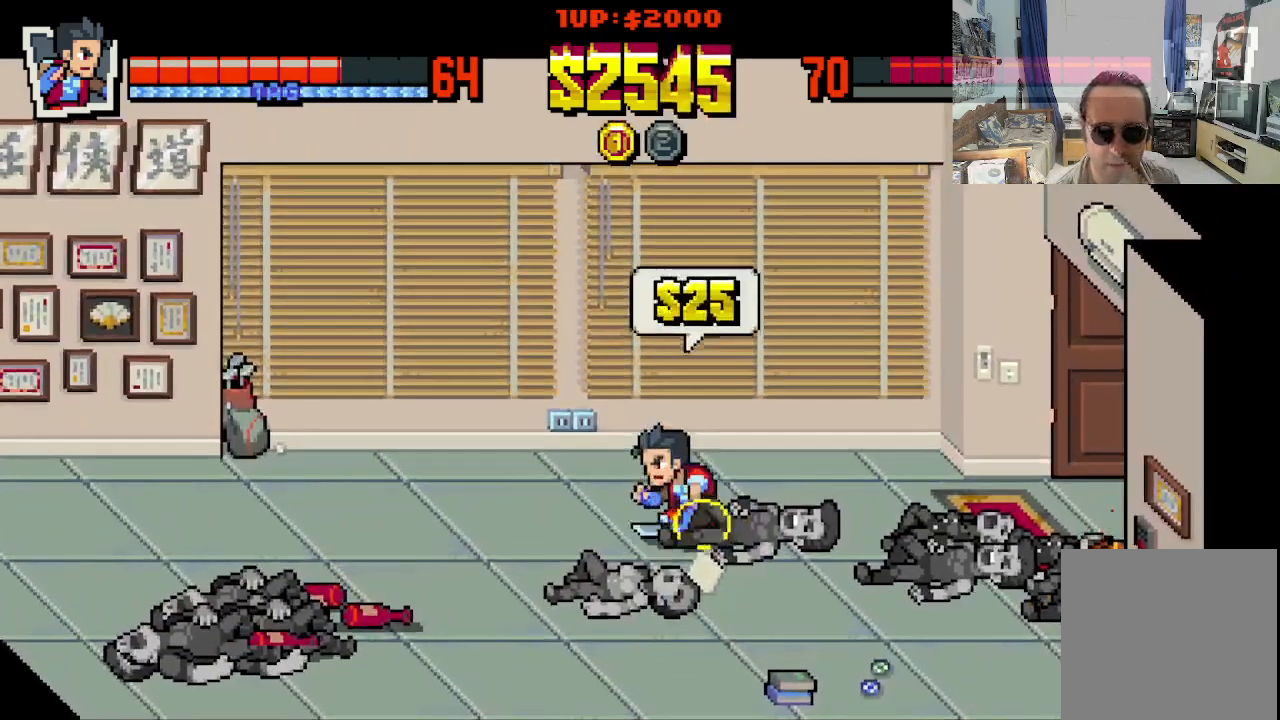
{"buttons": ["DPAD_LEFT"], "left_stick": "center", "events": [[167, "DPAD_LEFT", "down"]]}
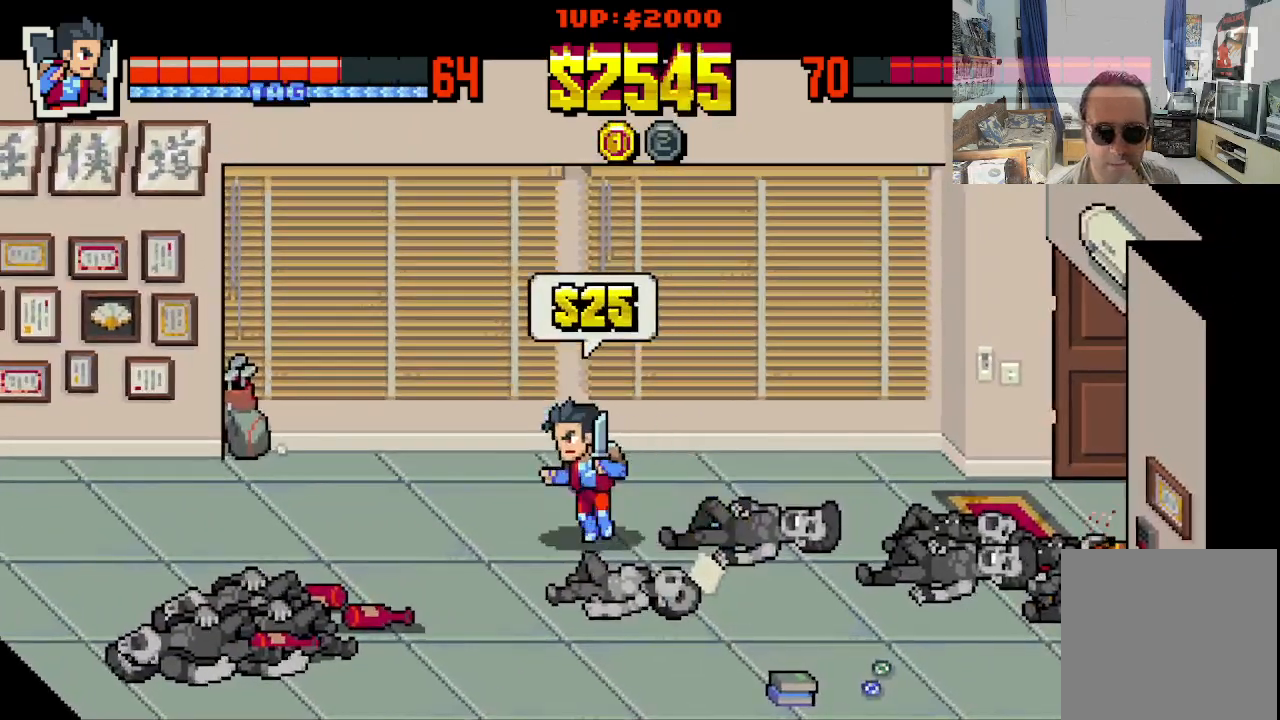
{"buttons": ["DPAD_UP", "DPAD_LEFT"], "left_stick": "center", "events": [[250, "DPAD_UP", "down"]]}
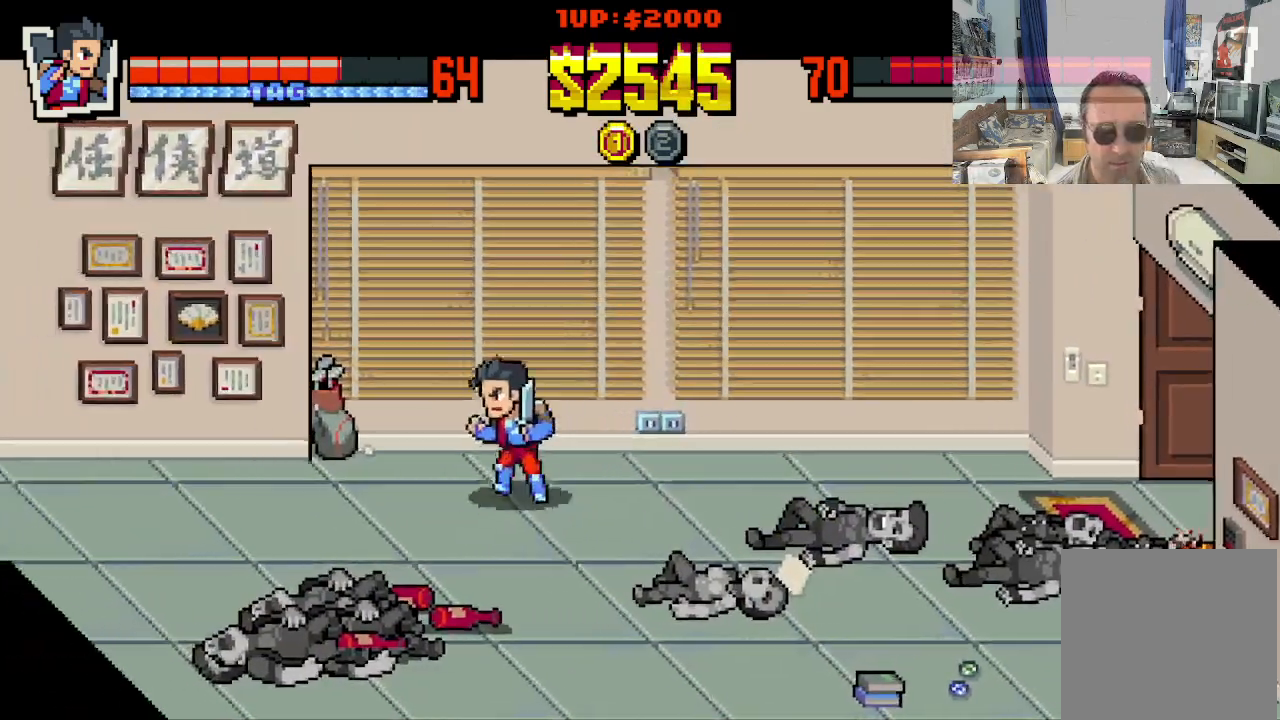
{"buttons": ["DPAD_LEFT"], "left_stick": "center", "events": [[283, "DPAD_UP", "up"]]}
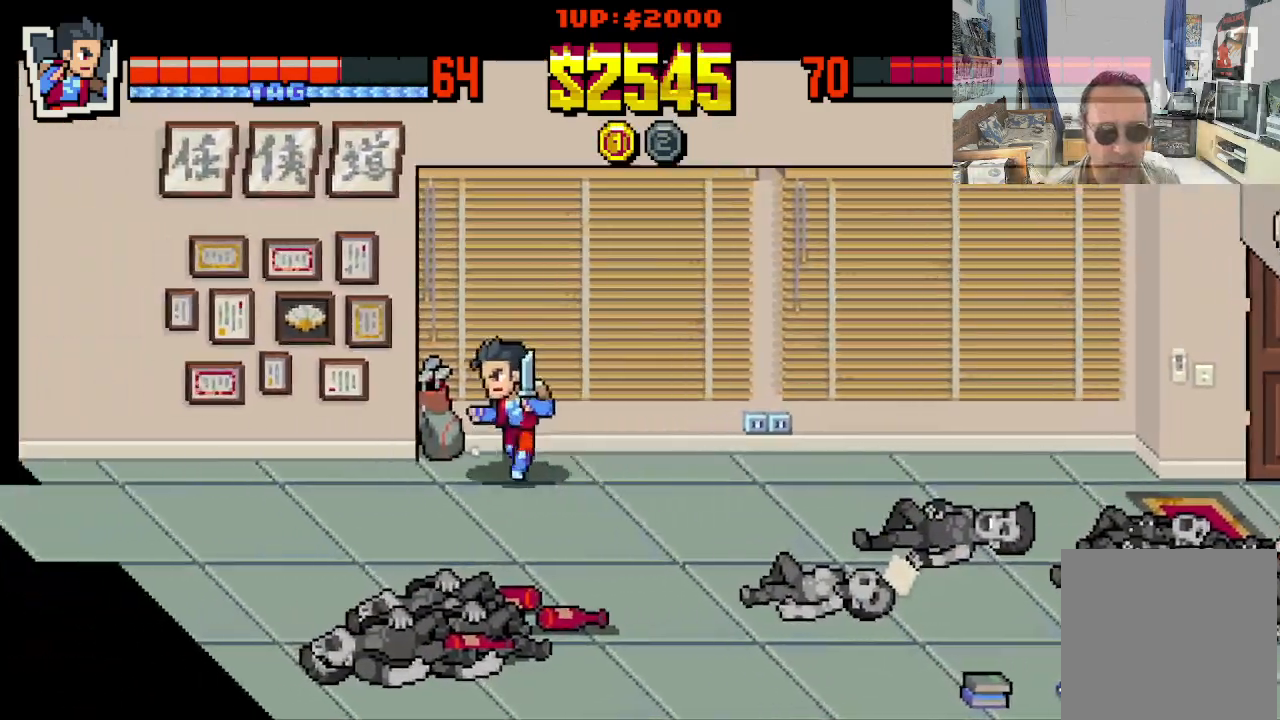
{"buttons": [], "left_stick": "center", "events": [[233, "B", "down"], [233, "DPAD_LEFT", "up"], [350, "B", "up"]]}
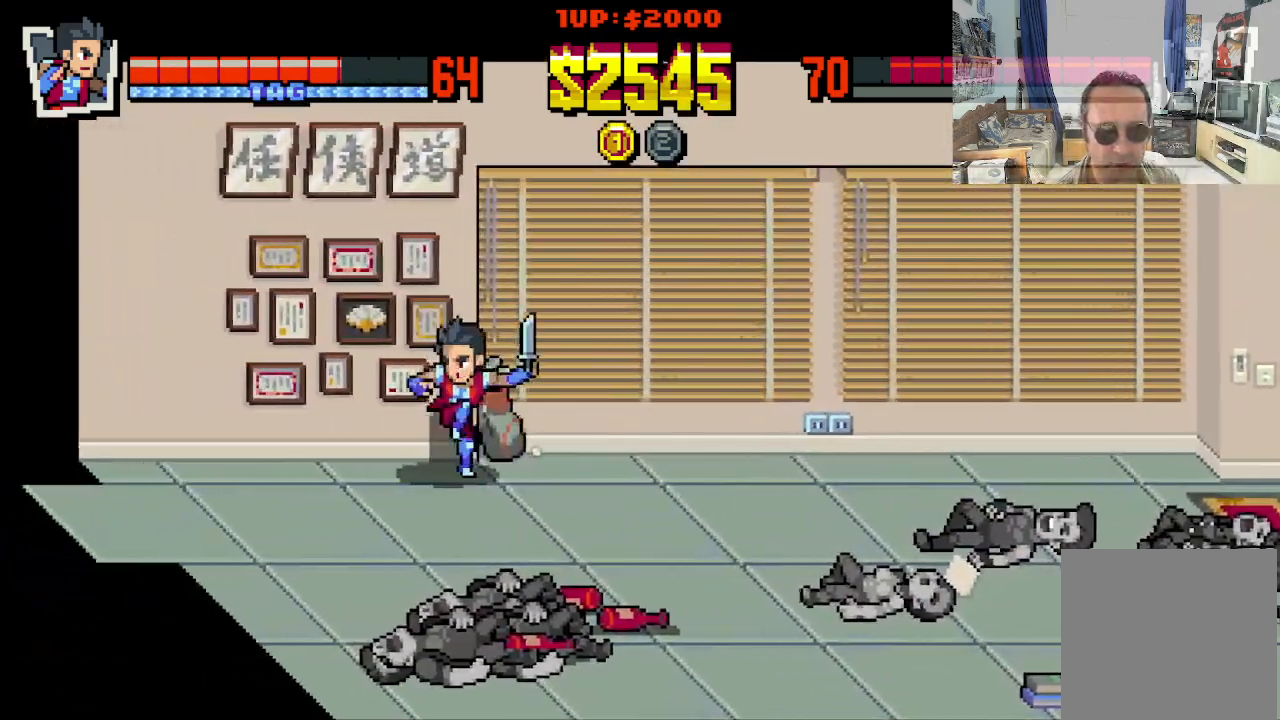
{"buttons": ["DPAD_RIGHT"], "left_stick": "center", "events": [[400, "DPAD_RIGHT", "down"]]}
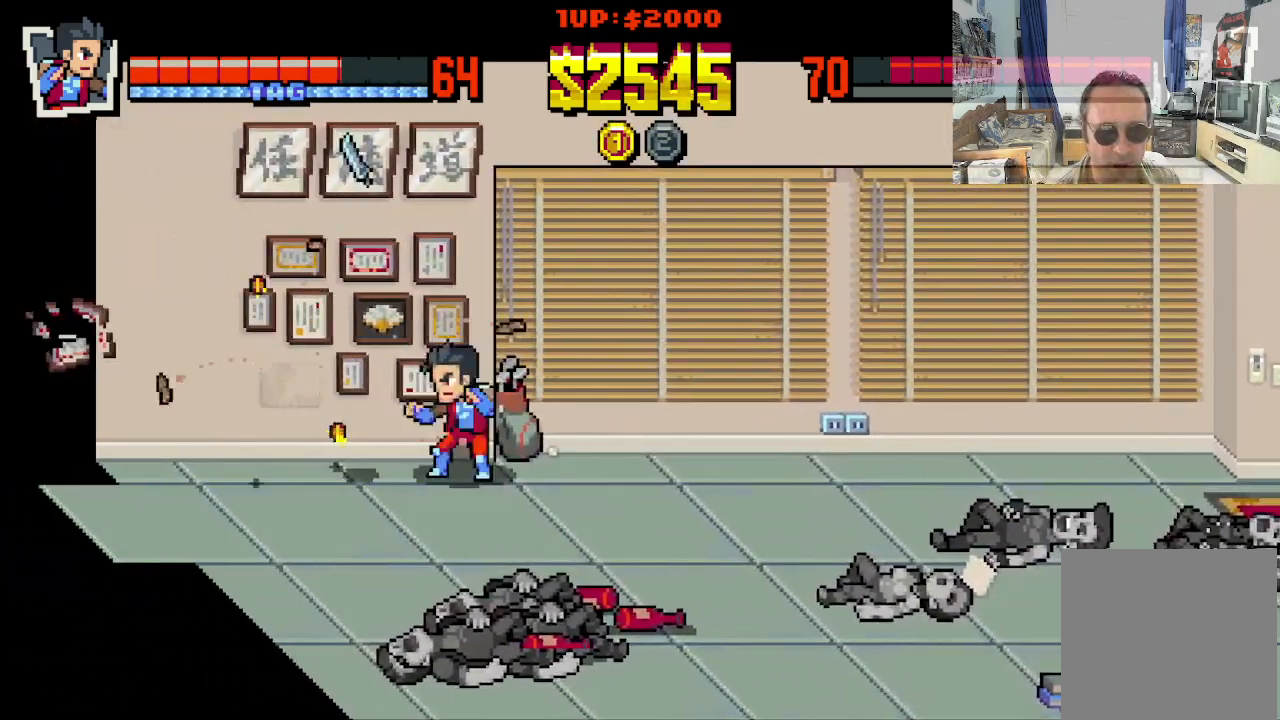
{"buttons": ["DPAD_LEFT"], "left_stick": "center", "events": [[267, "DPAD_RIGHT", "up"], [267, "DPAD_UP", "down"], [283, "DPAD_LEFT", "down"], [300, "DPAD_UP", "up"]]}
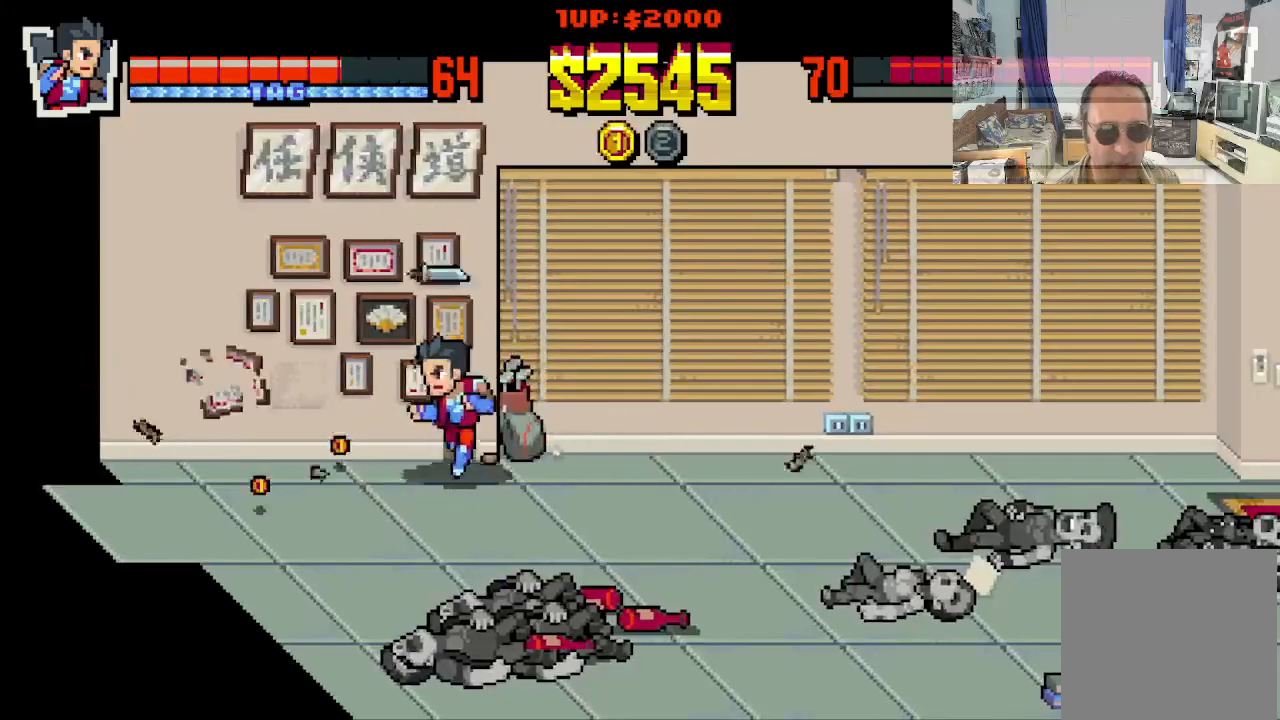
{"buttons": ["DPAD_LEFT"], "left_stick": "center", "events": [[183, "DPAD_UP", "down"], [200, "DPAD_LEFT", "up"], [200, "DPAD_RIGHT", "down"], [200, "DPAD_UP", "up"], [383, "DPAD_RIGHT", "up"], [450, "DPAD_LEFT", "down"]]}
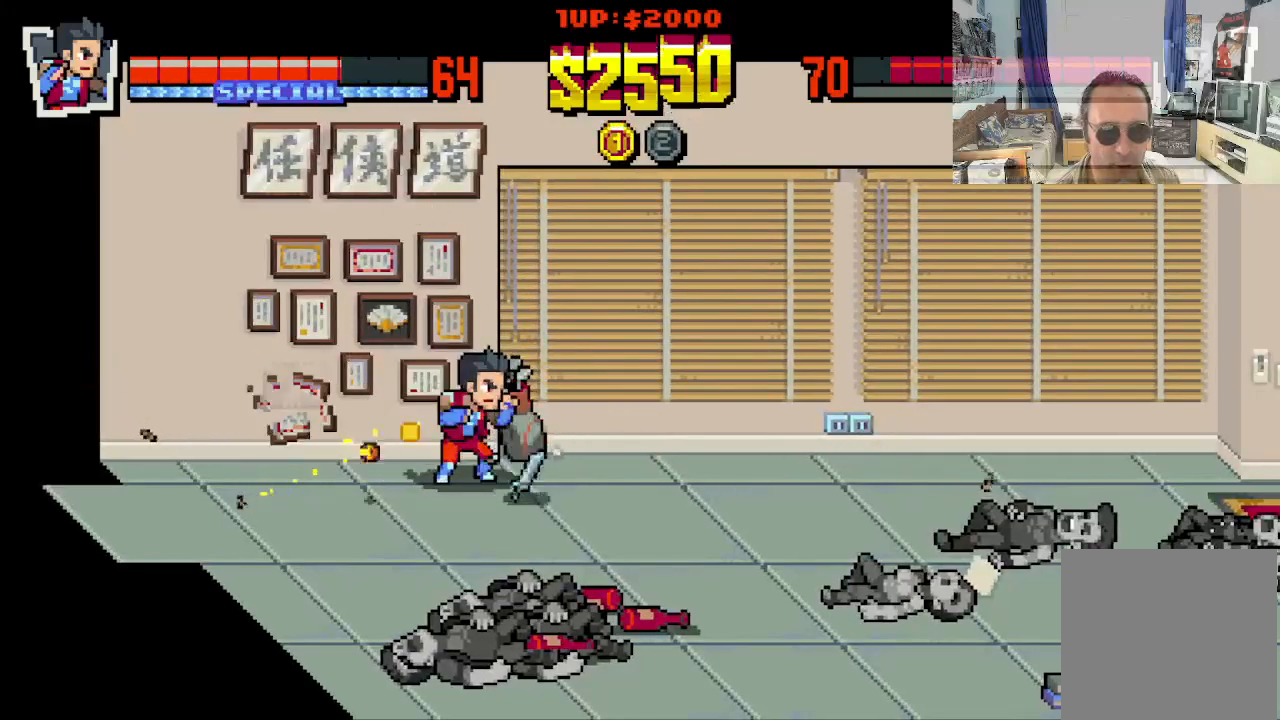
{"buttons": ["DPAD_RIGHT"], "left_stick": "center", "events": [[100, "DPAD_DOWN", "down"], [133, "DPAD_LEFT", "up"], [167, "DPAD_RIGHT", "down"], [183, "DPAD_DOWN", "up"]]}
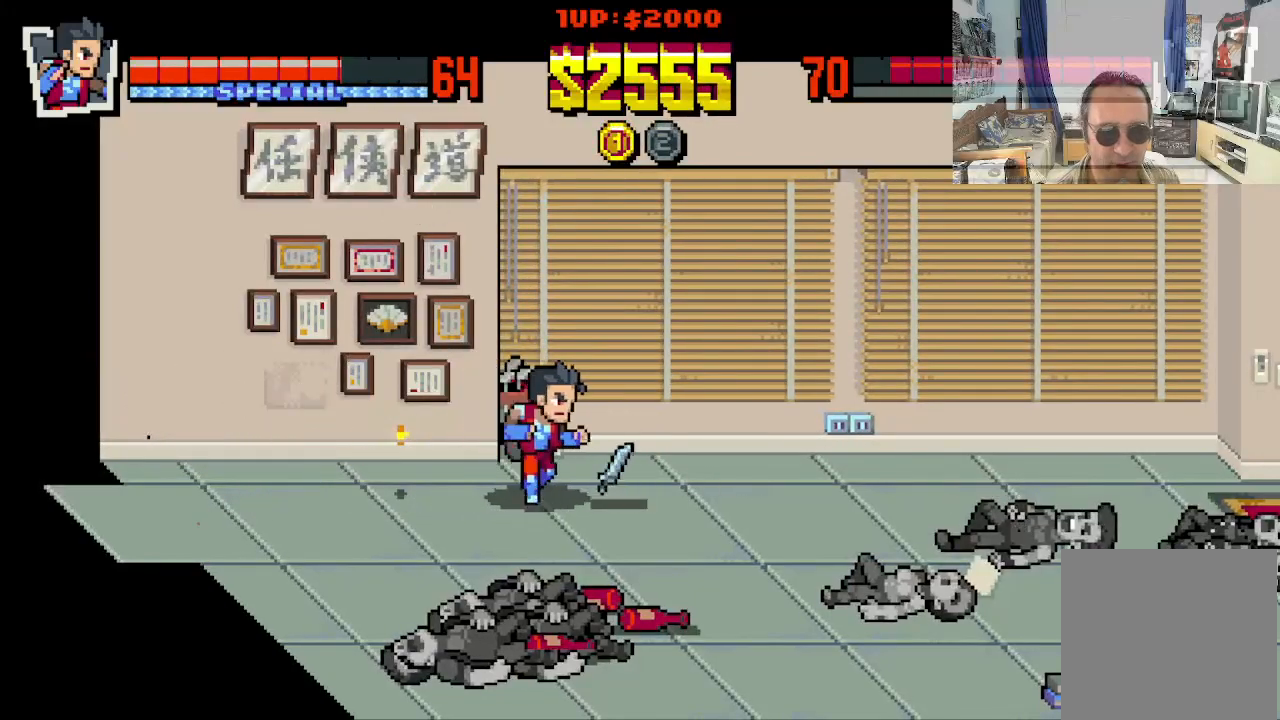
{"buttons": ["DPAD_RIGHT"], "left_stick": "center", "events": [[100, "B", "down"], [217, "B", "up"]]}
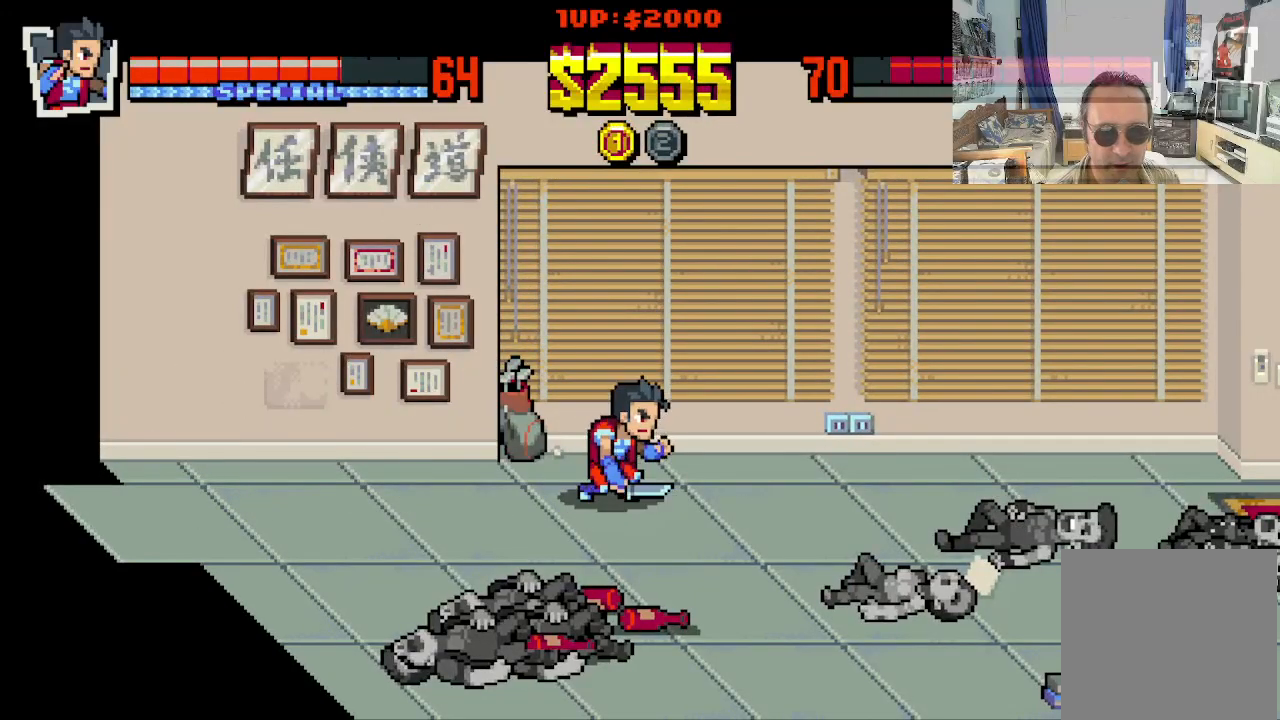
{"buttons": ["DPAD_RIGHT"], "left_stick": "center", "events": []}
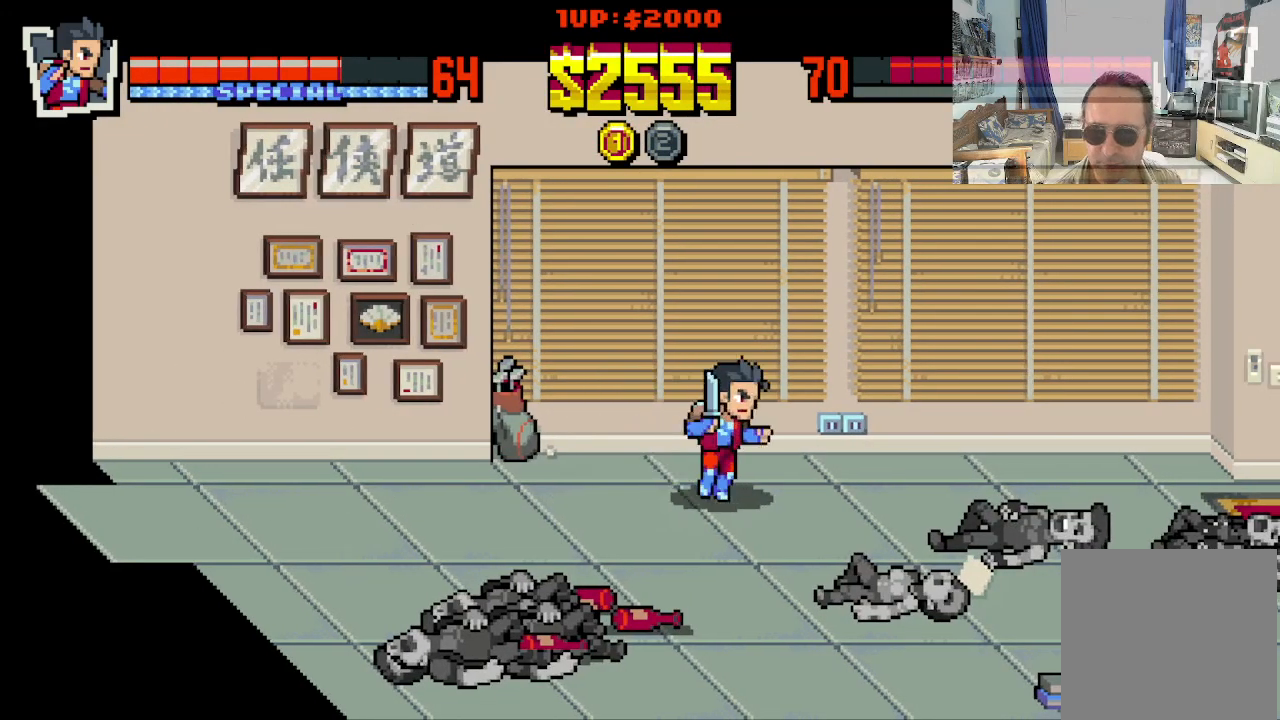
{"buttons": ["DPAD_RIGHT"], "left_stick": "center", "events": []}
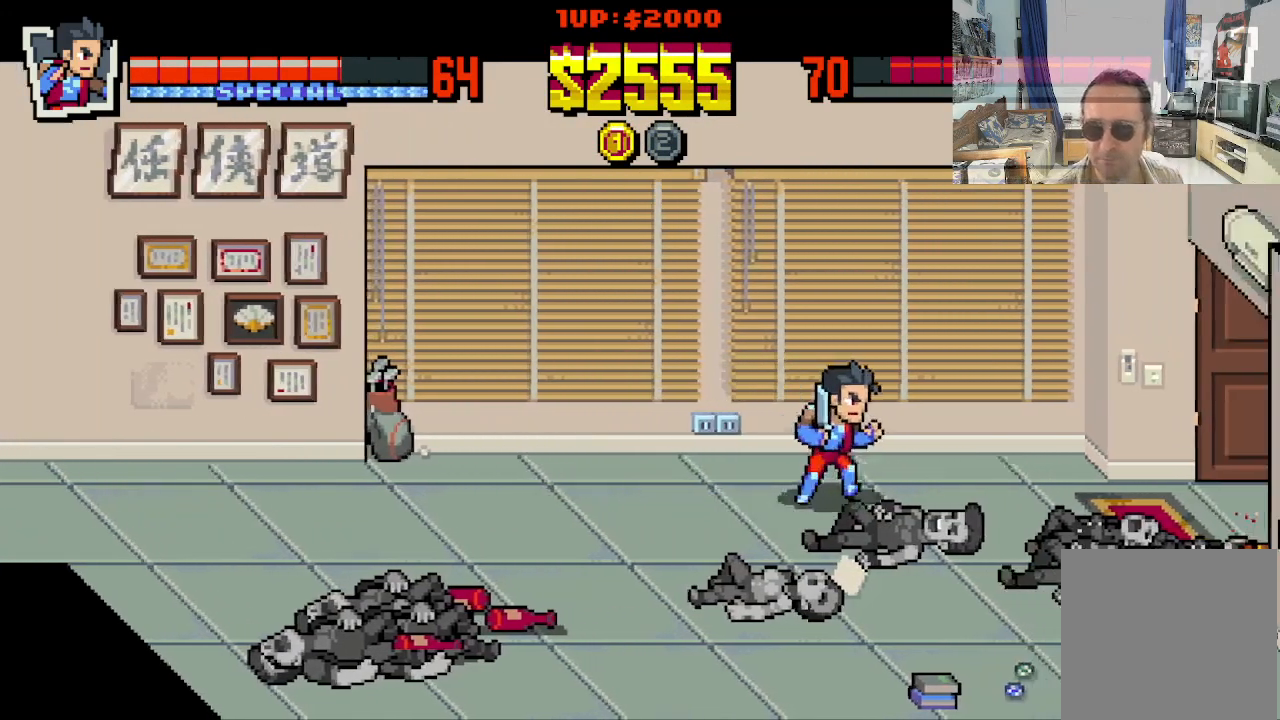
{"buttons": ["DPAD_DOWN", "DPAD_RIGHT"], "left_stick": "center", "events": [[417, "DPAD_DOWN", "down"]]}
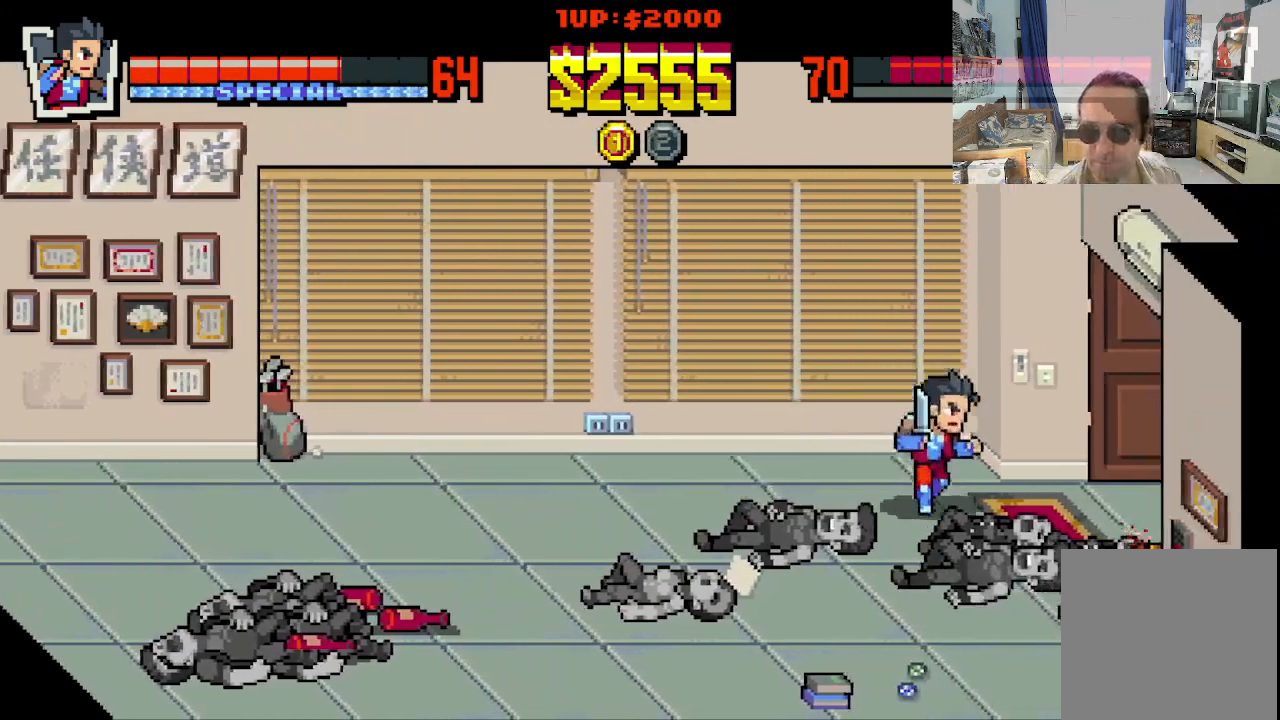
{"buttons": [], "left_stick": "center", "events": [[150, "DPAD_DOWN", "up"], [450, "DPAD_RIGHT", "up"]]}
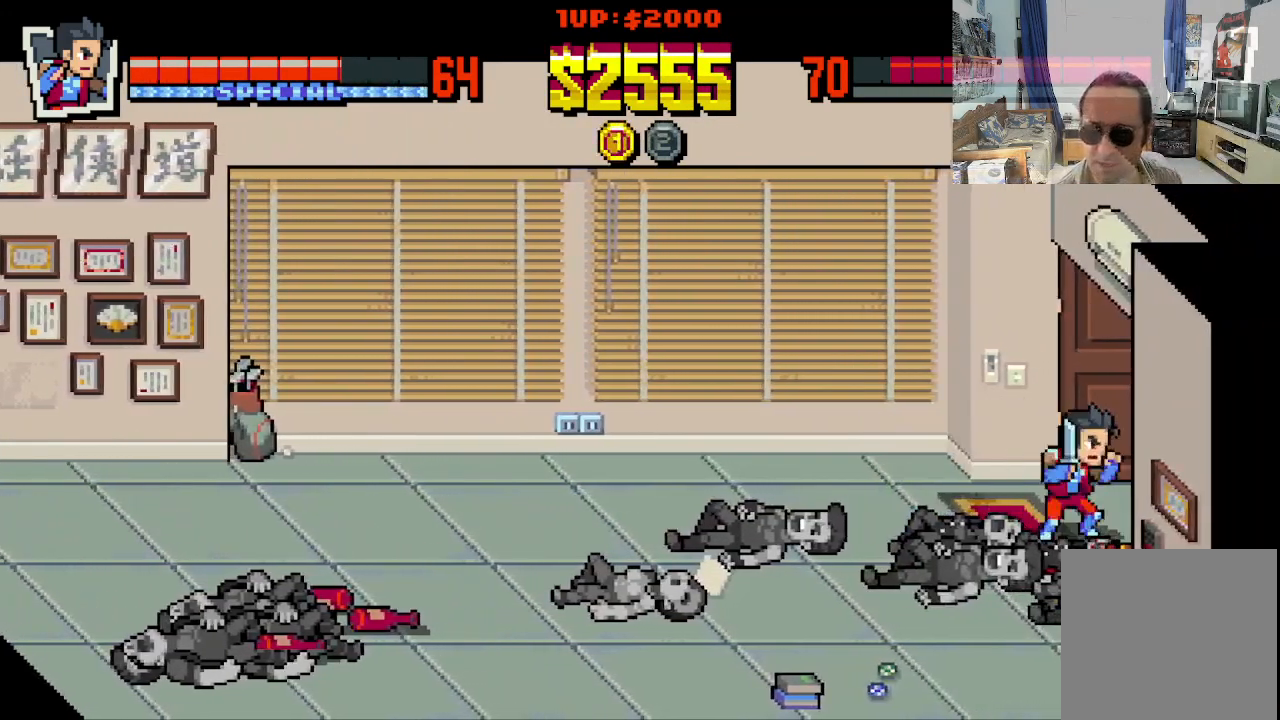
{"buttons": ["DPAD_RIGHT"], "left_stick": "center", "events": [[400, "DPAD_RIGHT", "down"]]}
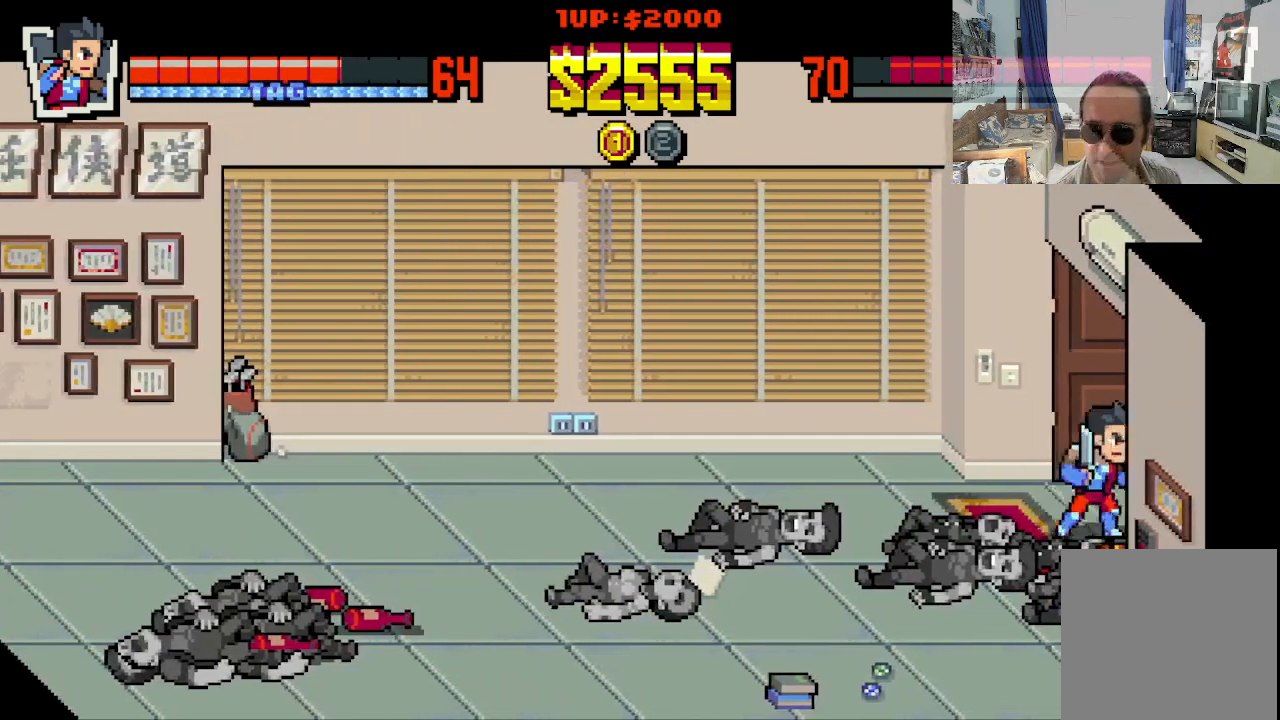
{"buttons": [], "left_stick": "center", "events": [[250, "DPAD_UP", "down"], [500, "DPAD_RIGHT", "up"], [500, "DPAD_UP", "up"]]}
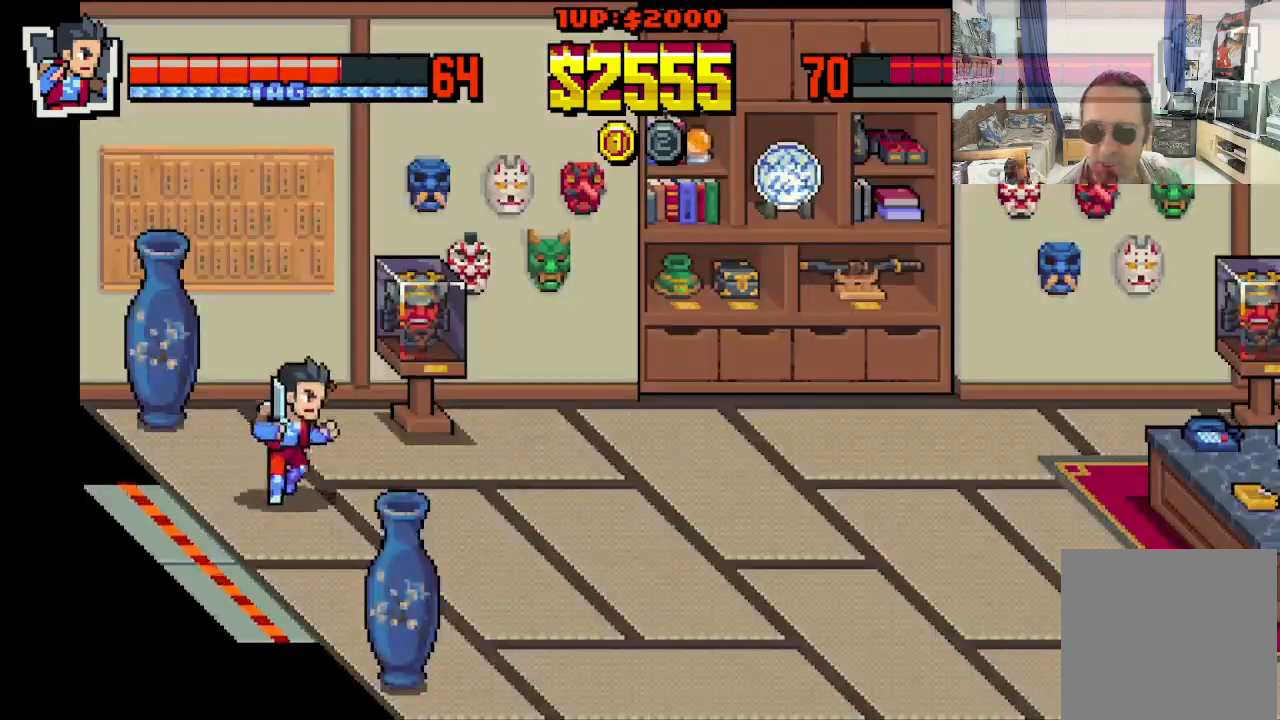
{"buttons": ["DPAD_UP", "DPAD_RIGHT"], "left_stick": "center", "events": [[467, "DPAD_RIGHT", "down"], [483, "DPAD_UP", "down"]]}
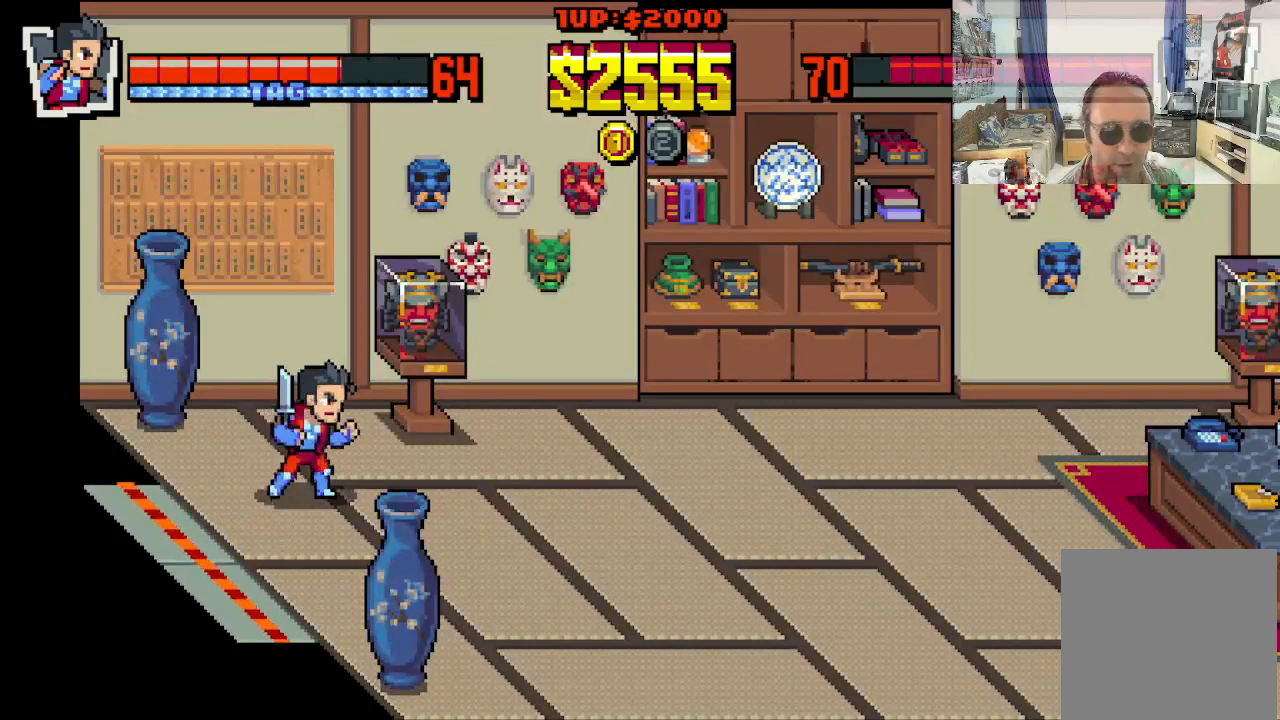
{"buttons": ["DPAD_LEFT"], "left_stick": "center", "events": [[133, "DPAD_RIGHT", "up"], [150, "DPAD_LEFT", "down"], [417, "X", "down"], [500, "DPAD_UP", "up"], [500, "X", "up"]]}
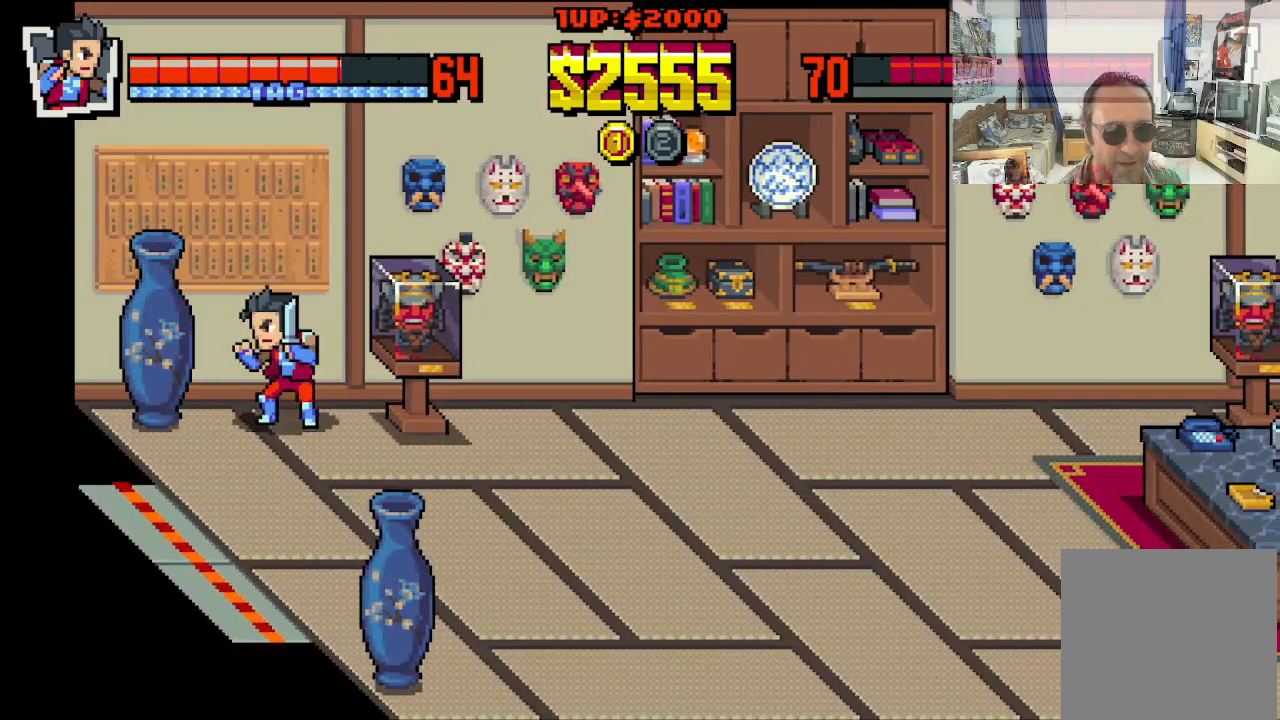
{"buttons": [], "left_stick": "center", "events": [[17, "DPAD_LEFT", "up"], [83, "X", "down"], [183, "X", "up"]]}